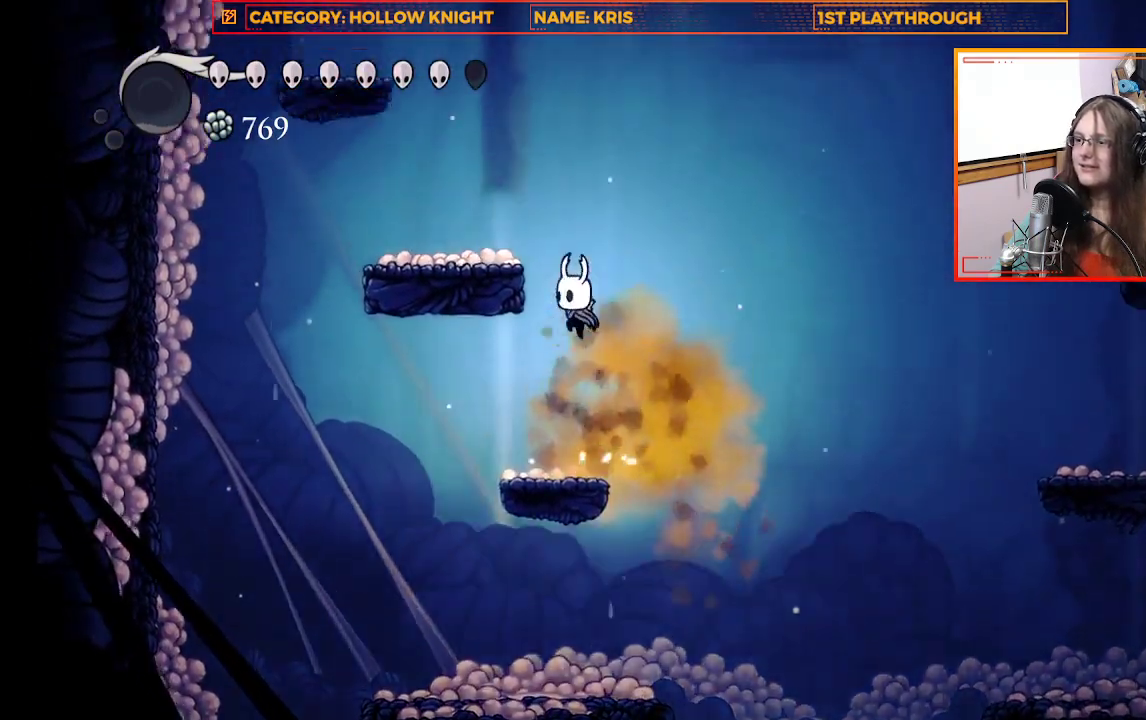
Gameplay with a controller (Xbox layout); each line is a JSON object with the inputs held at the frame after it. "events" lists button and stick changes between this image and that frame as [ms after this image, input, new state], when the widget could be followed in between.
{"buttons": [], "left_stick": "center", "right_stick": "center", "events": [[100, "left_stick", "up-left"], [367, "A", "up"], [400, "left_stick", "center"]]}
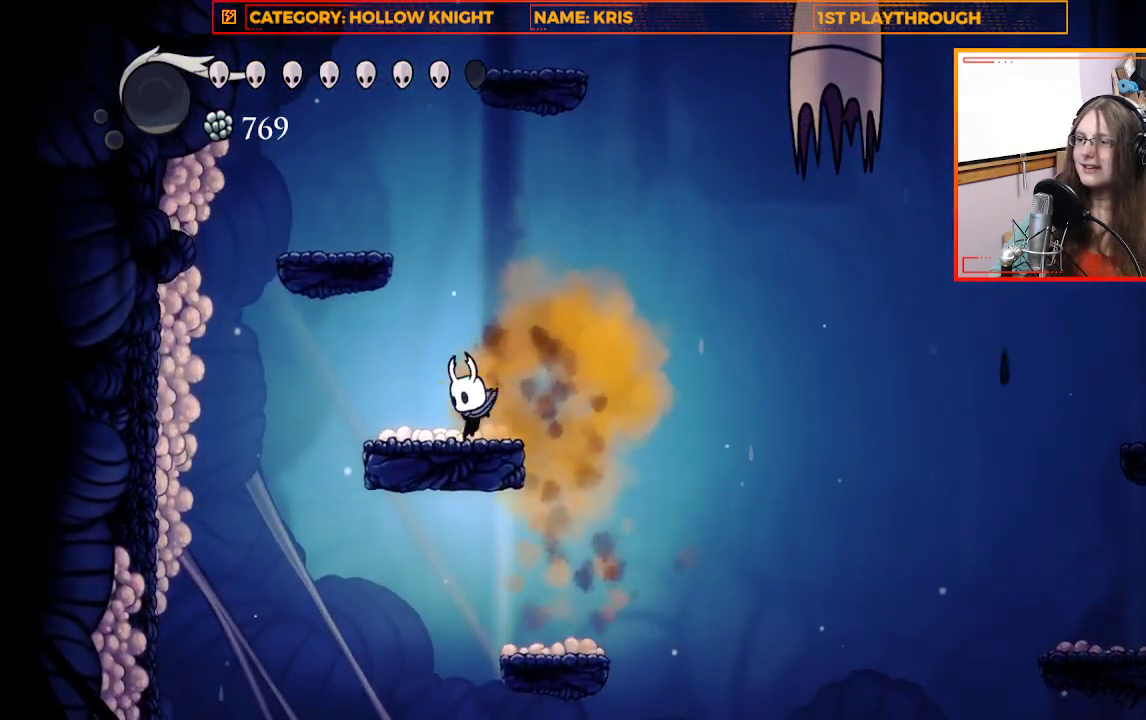
{"buttons": [], "left_stick": "left", "right_stick": "center", "events": [[100, "A", "down"], [267, "left_stick", "left"], [500, "A", "up"]]}
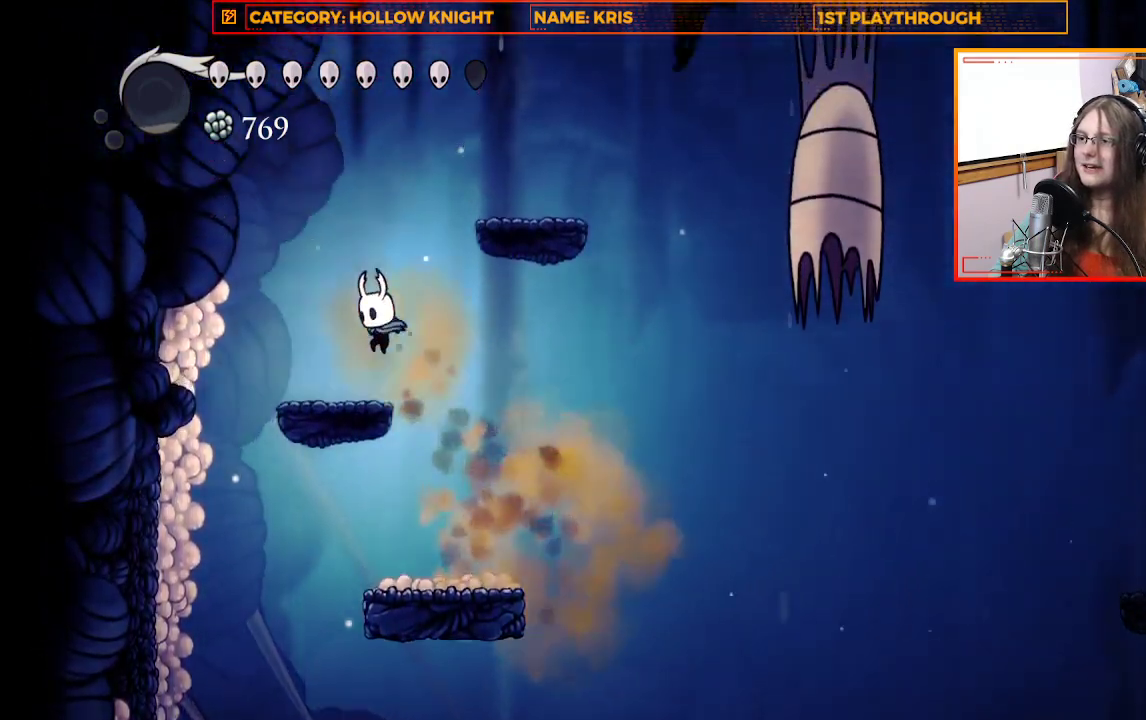
{"buttons": ["A"], "left_stick": "right", "right_stick": "center", "events": [[67, "left_stick", "center"], [300, "A", "down"], [333, "left_stick", "right"]]}
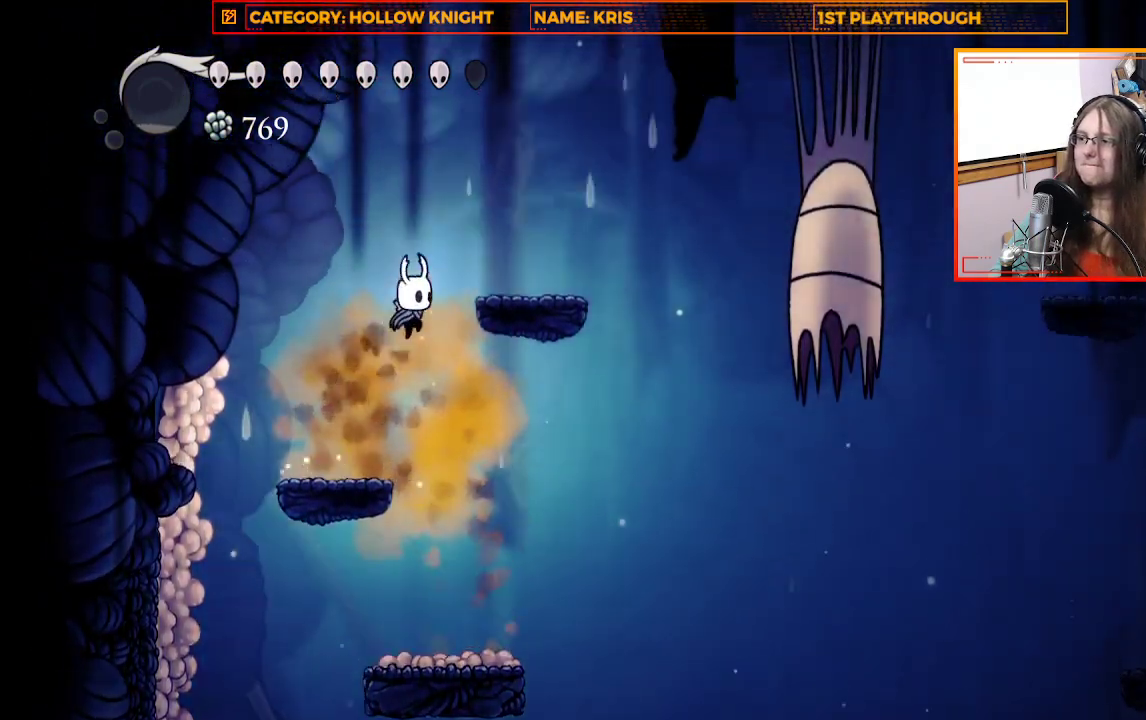
{"buttons": [], "left_stick": "right", "right_stick": "center", "events": [[167, "A", "up"], [267, "left_stick", "center"], [400, "left_stick", "right"]]}
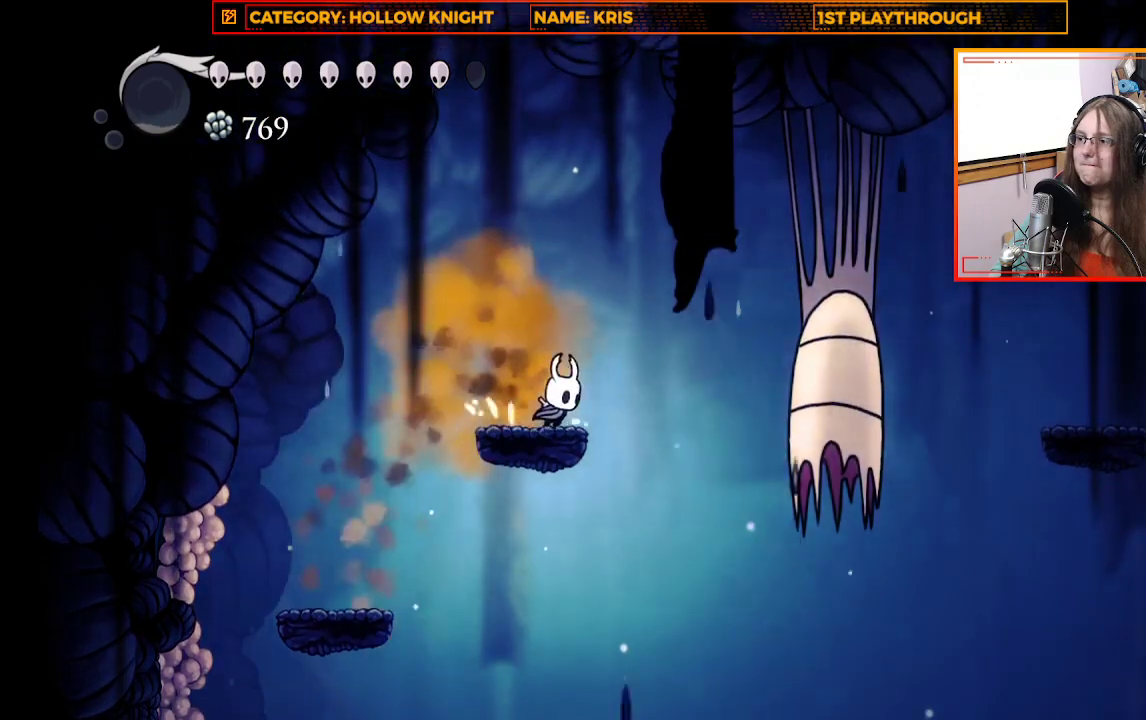
{"buttons": [], "left_stick": "right", "right_stick": "center", "events": [[33, "A", "down"], [300, "A", "up"]]}
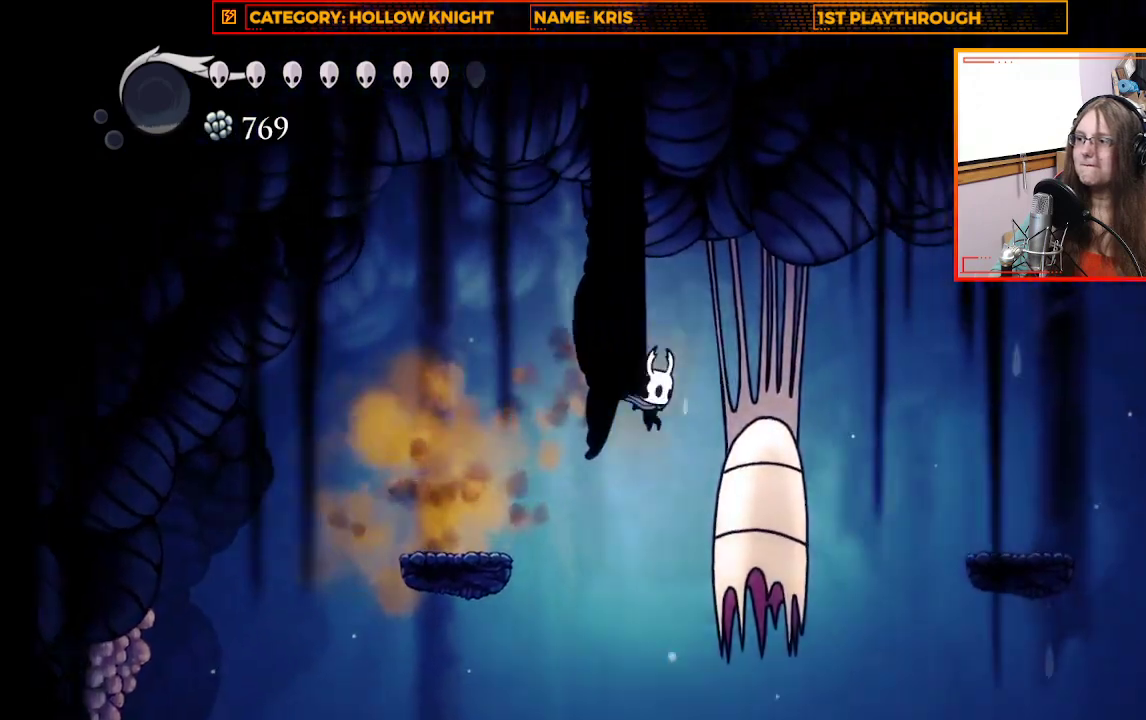
{"buttons": [], "left_stick": "left", "right_stick": "center", "events": [[67, "left_stick", "down-right"], [100, "X", "down"], [300, "X", "up"], [300, "left_stick", "left"]]}
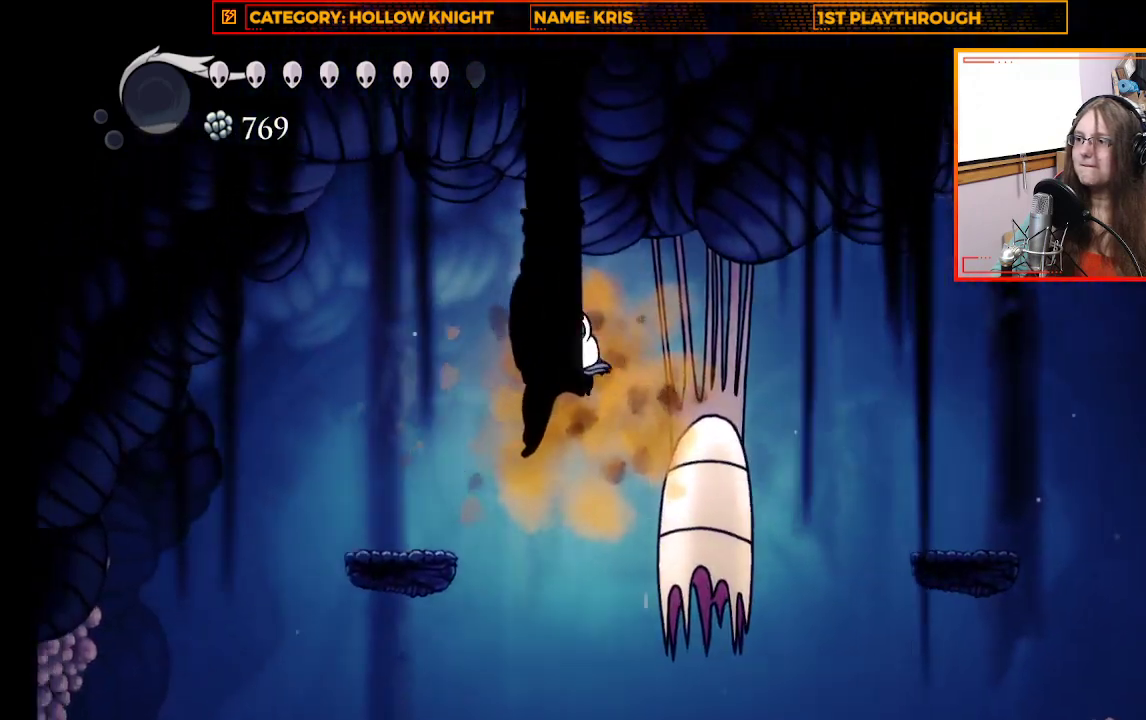
{"buttons": ["A"], "left_stick": "up-left", "right_stick": "center", "events": [[467, "A", "down"], [467, "left_stick", "up-left"]]}
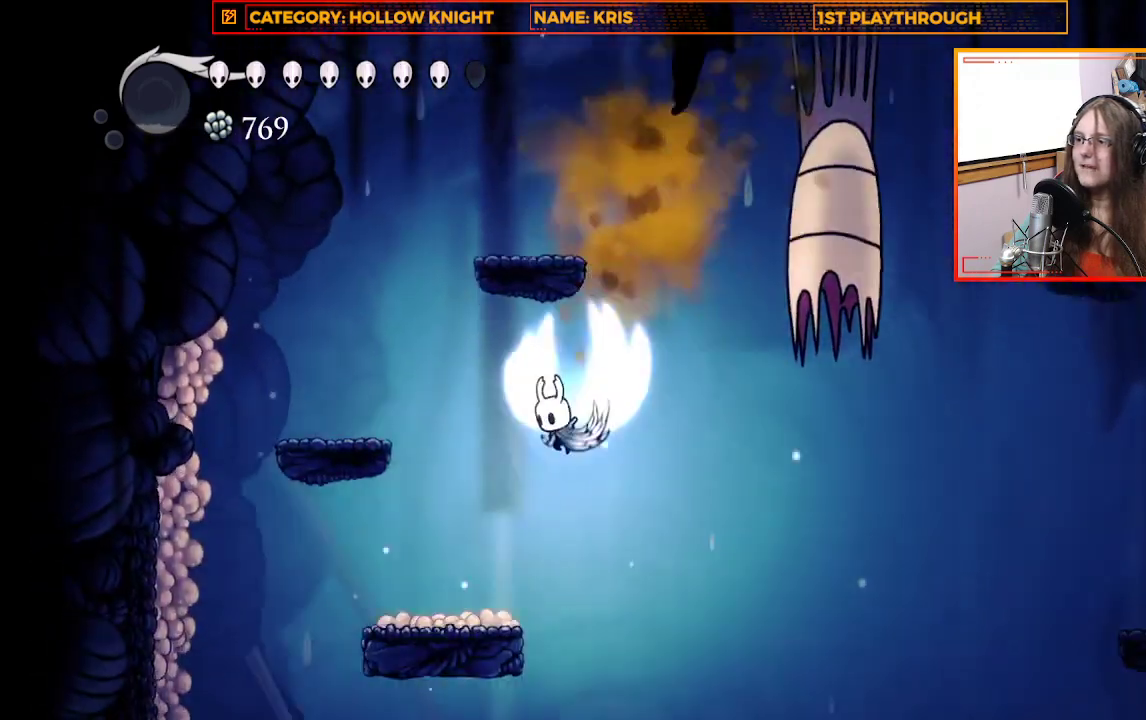
{"buttons": [], "left_stick": "center", "right_stick": "center", "events": [[233, "A", "up"], [267, "left_stick", "center"]]}
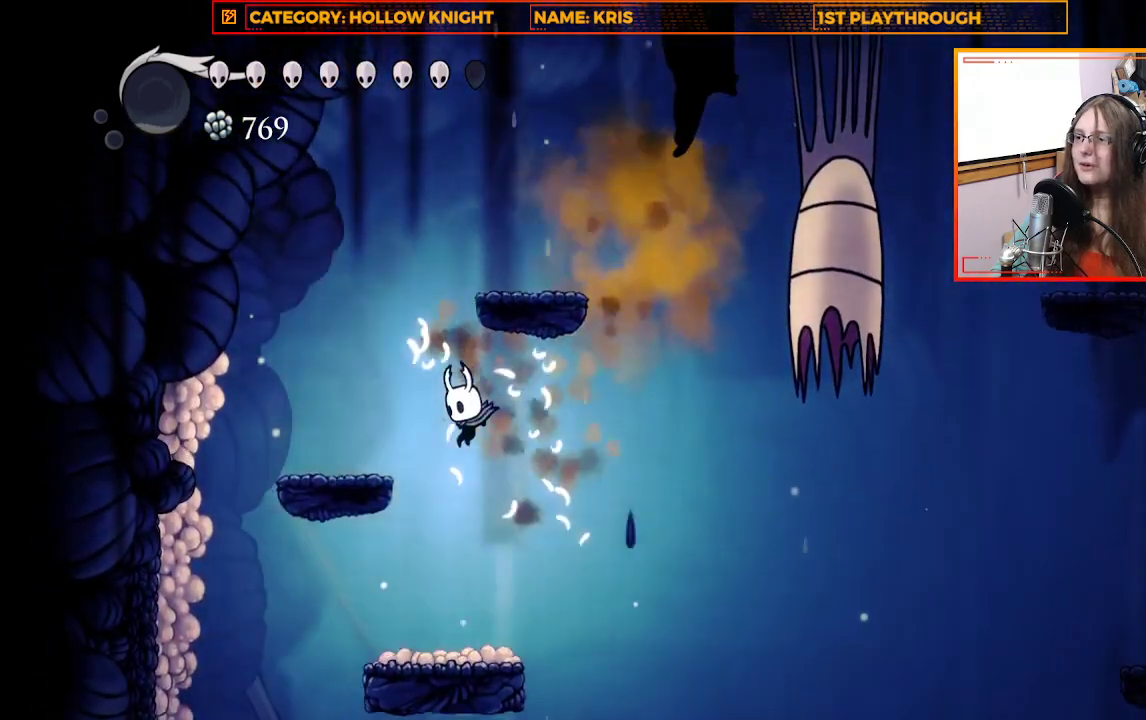
{"buttons": ["A"], "left_stick": "up-left", "right_stick": "center", "events": [[367, "A", "down"], [400, "left_stick", "up-left"]]}
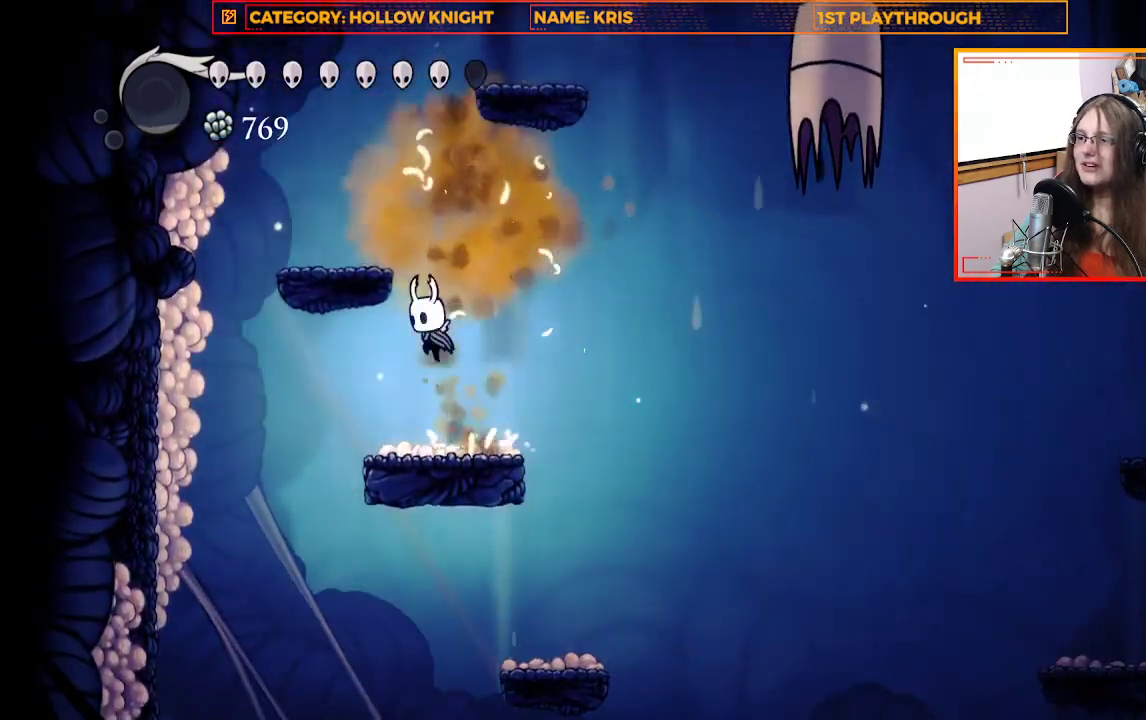
{"buttons": ["A"], "left_stick": "right", "right_stick": "center", "events": [[233, "A", "up"], [267, "left_stick", "center"], [500, "A", "down"], [500, "left_stick", "right"]]}
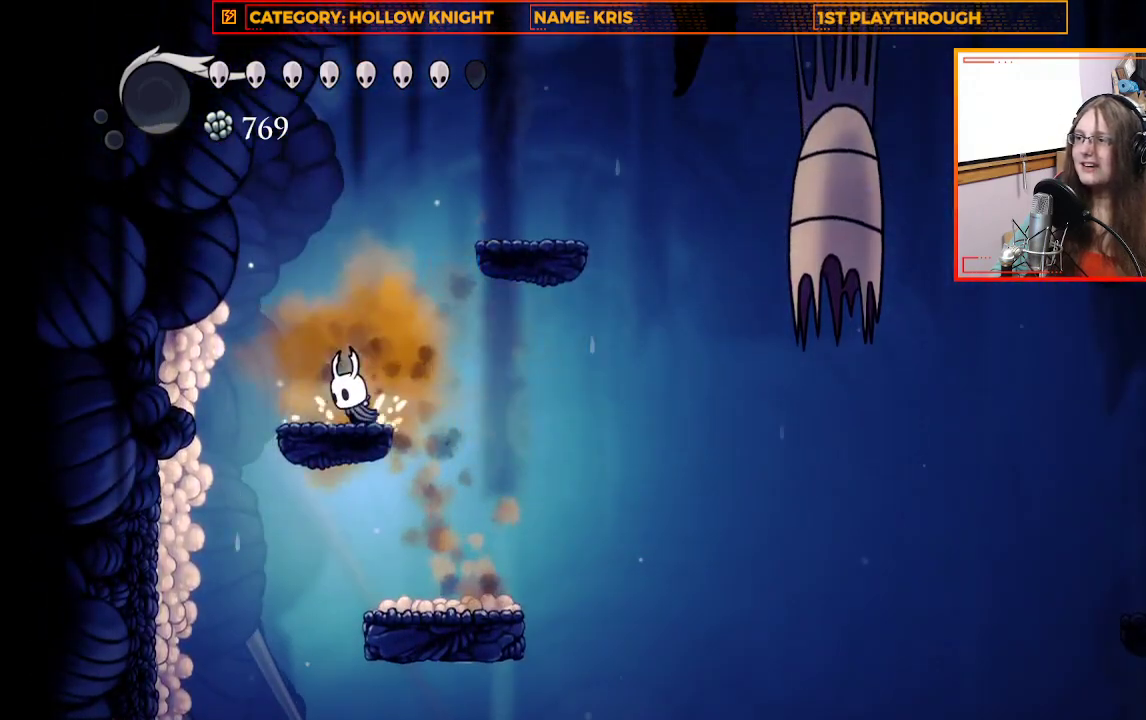
{"buttons": [], "left_stick": "right", "right_stick": "center", "events": [[367, "A", "up"]]}
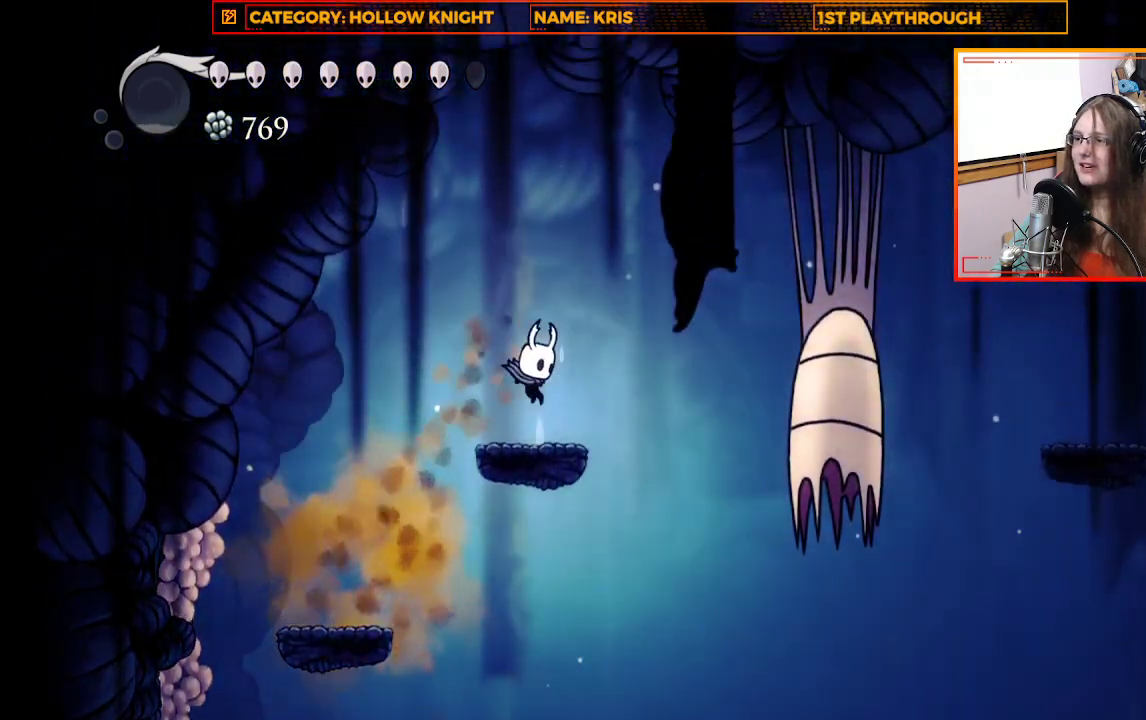
{"buttons": ["Y"], "left_stick": "center", "right_stick": "center", "events": [[133, "left_stick", "center"], [233, "Y", "down"]]}
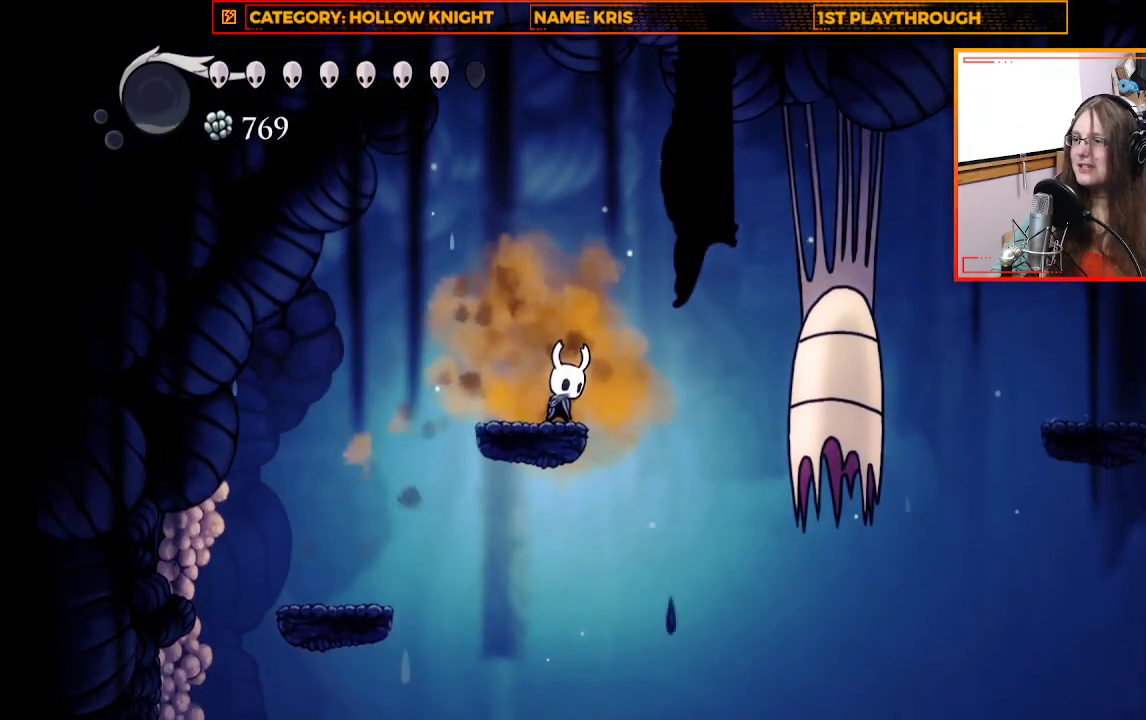
{"buttons": ["Y"], "left_stick": "center", "right_stick": "center", "events": []}
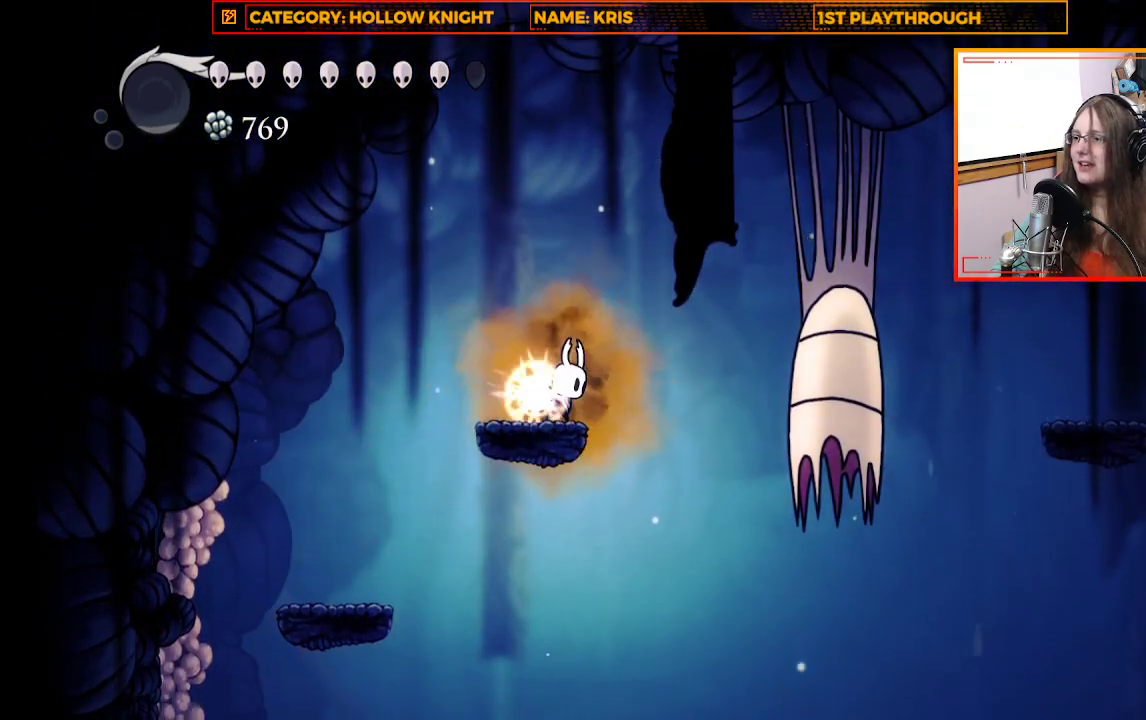
{"buttons": [], "left_stick": "center", "right_stick": "center", "events": [[233, "Y", "up"]]}
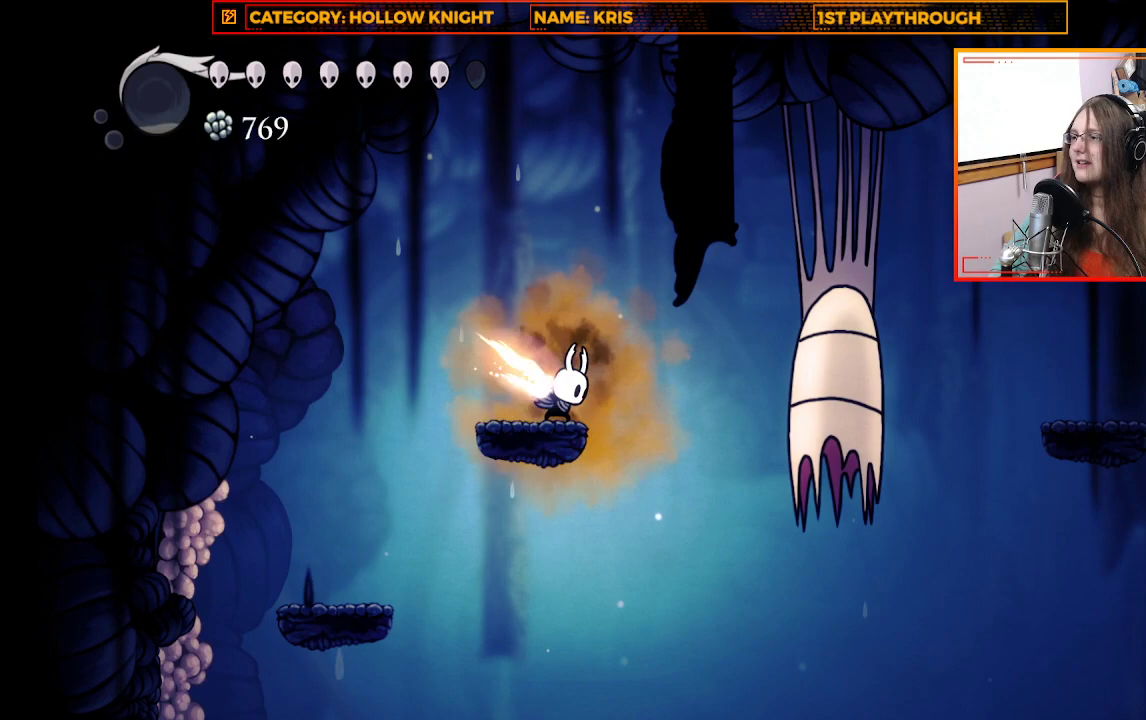
{"buttons": [], "left_stick": "center", "right_stick": "center", "events": []}
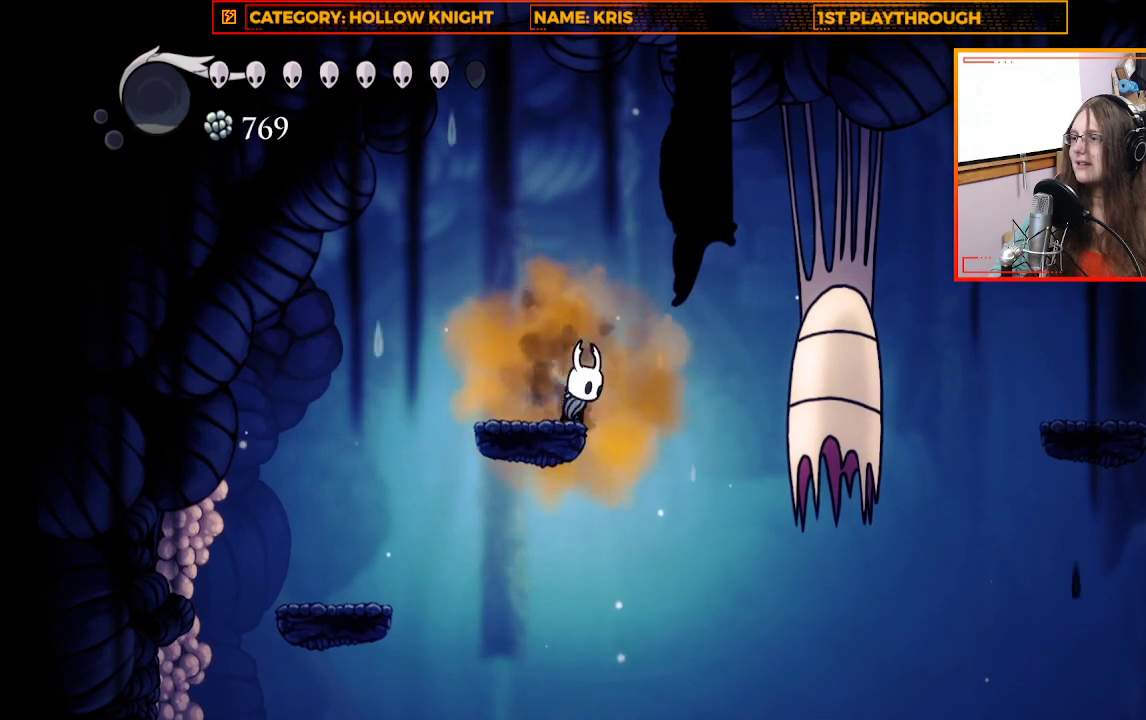
{"buttons": ["A"], "left_stick": "right", "right_stick": "center", "events": [[167, "left_stick", "right"], [200, "A", "down"]]}
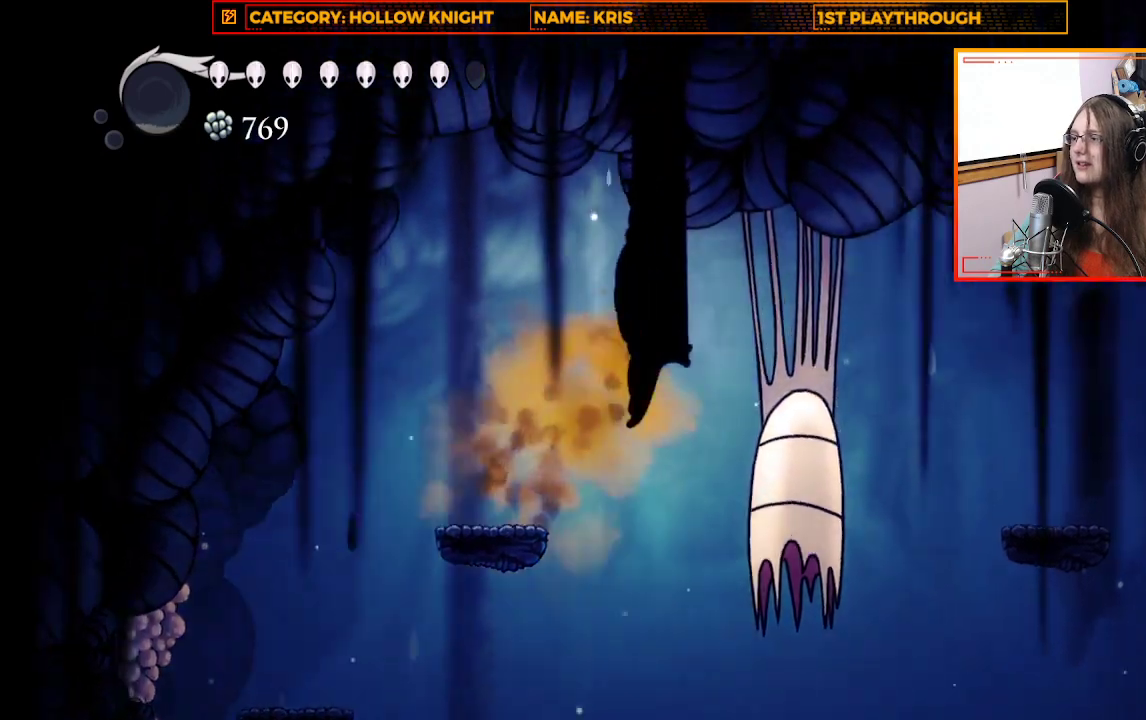
{"buttons": ["X"], "left_stick": "down", "right_stick": "center", "events": [[200, "A", "up"], [233, "left_stick", "down-right"], [333, "X", "down"], [467, "left_stick", "down"]]}
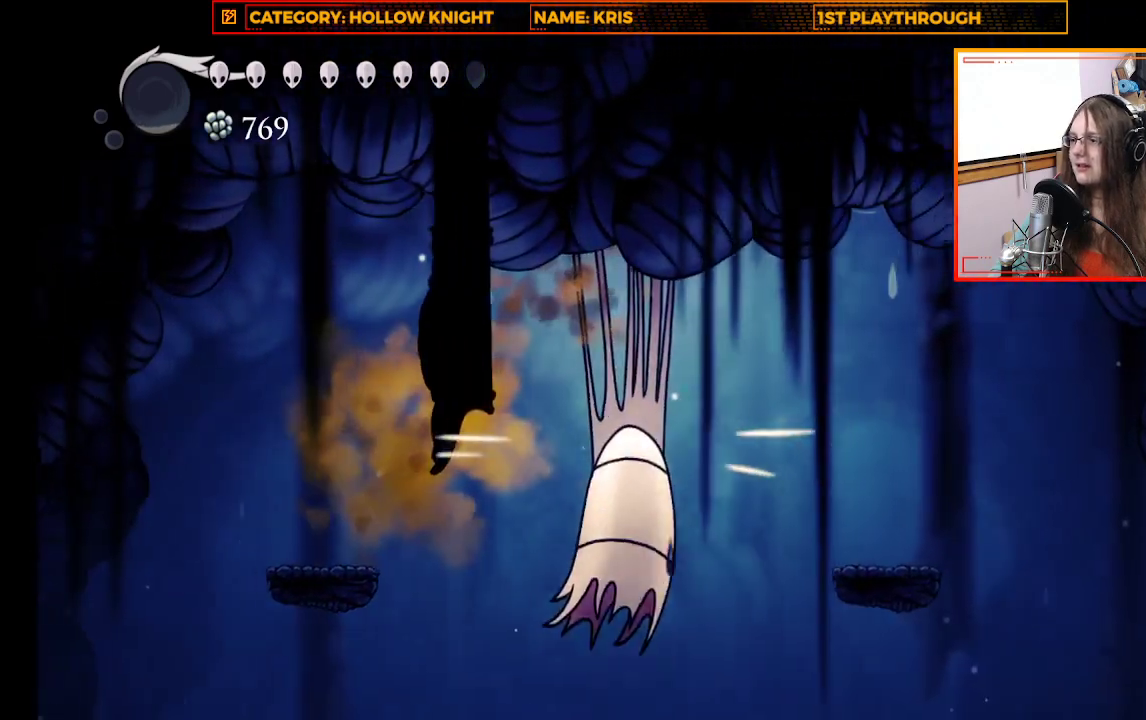
{"buttons": ["X"], "left_stick": "down", "right_stick": "center", "events": [[167, "X", "up"], [400, "X", "down"]]}
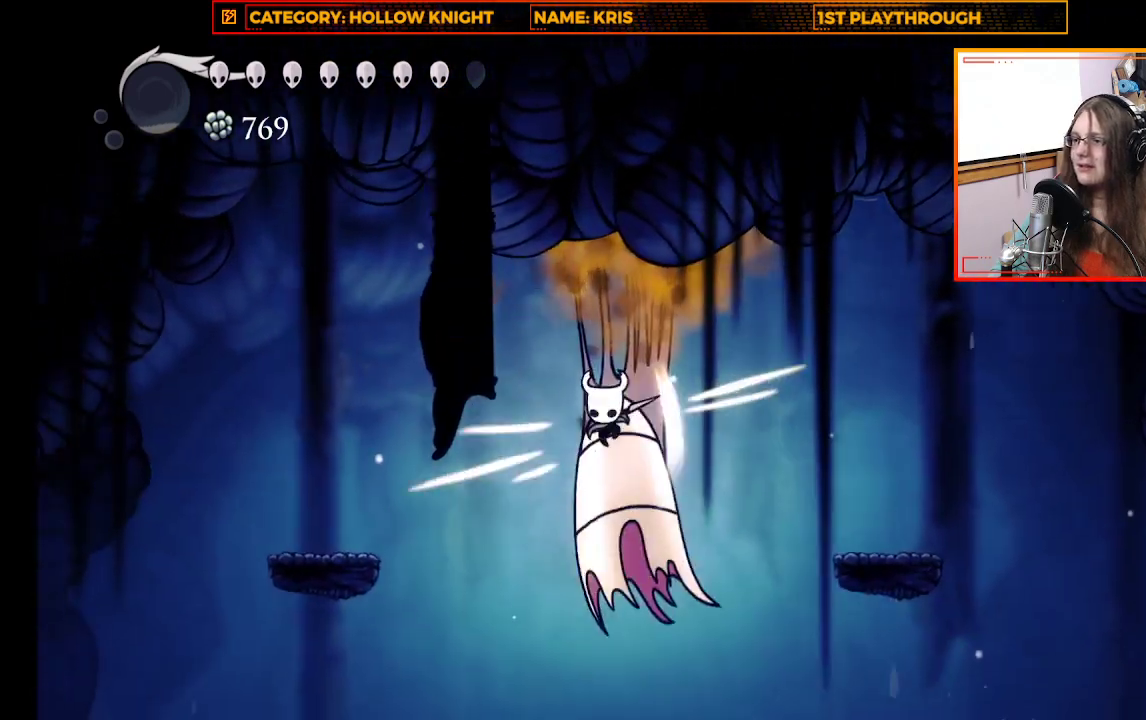
{"buttons": ["X"], "left_stick": "down", "right_stick": "center", "events": [[200, "X", "up"], [433, "X", "down"]]}
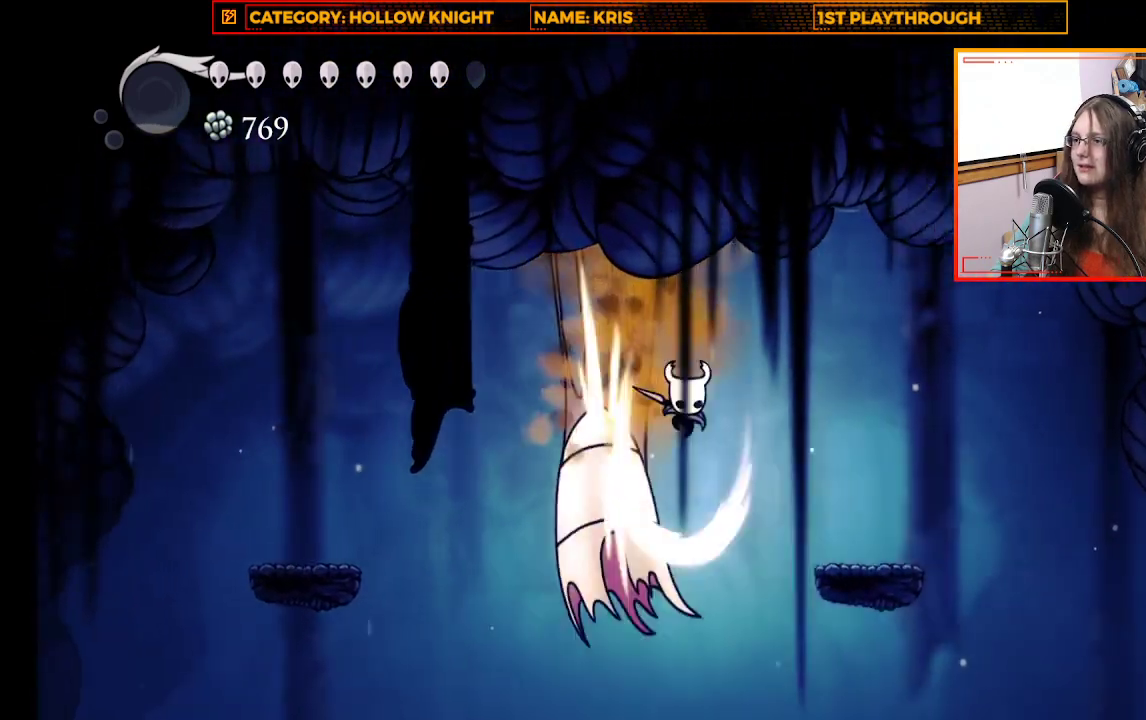
{"buttons": ["X"], "left_stick": "down", "right_stick": "center", "events": [[133, "left_stick", "down-left"], [267, "X", "up"], [433, "left_stick", "down"], [500, "X", "down"]]}
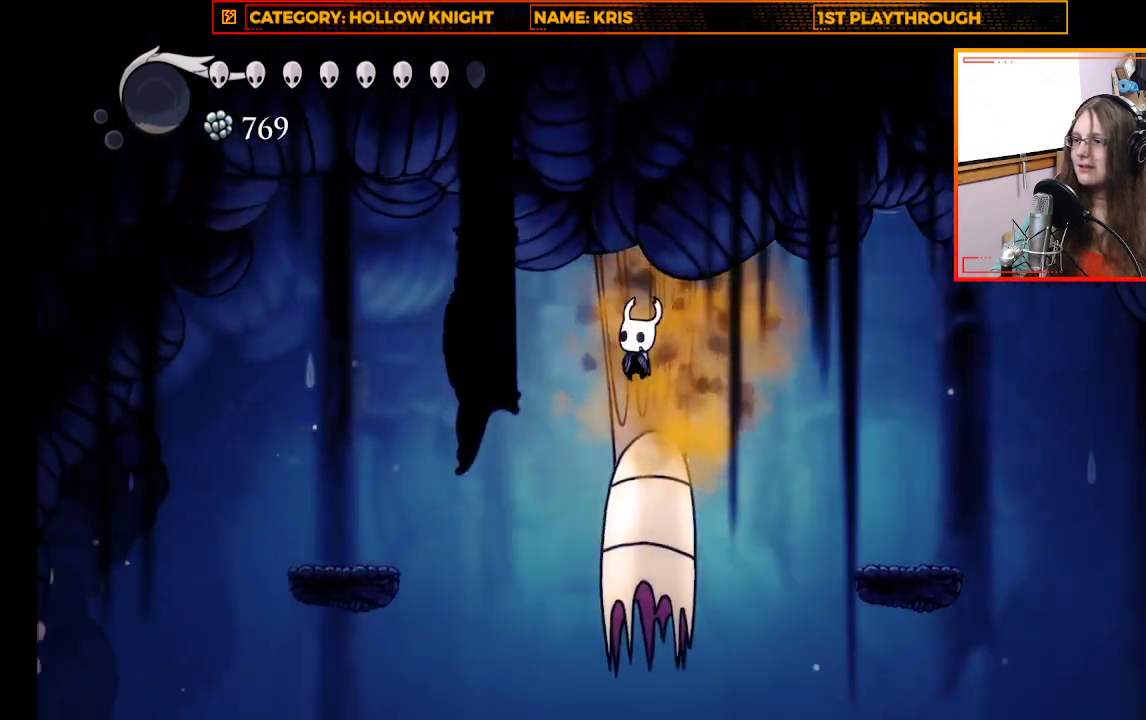
{"buttons": [], "left_stick": "right", "right_stick": "center", "events": [[200, "left_stick", "right"], [267, "X", "up"]]}
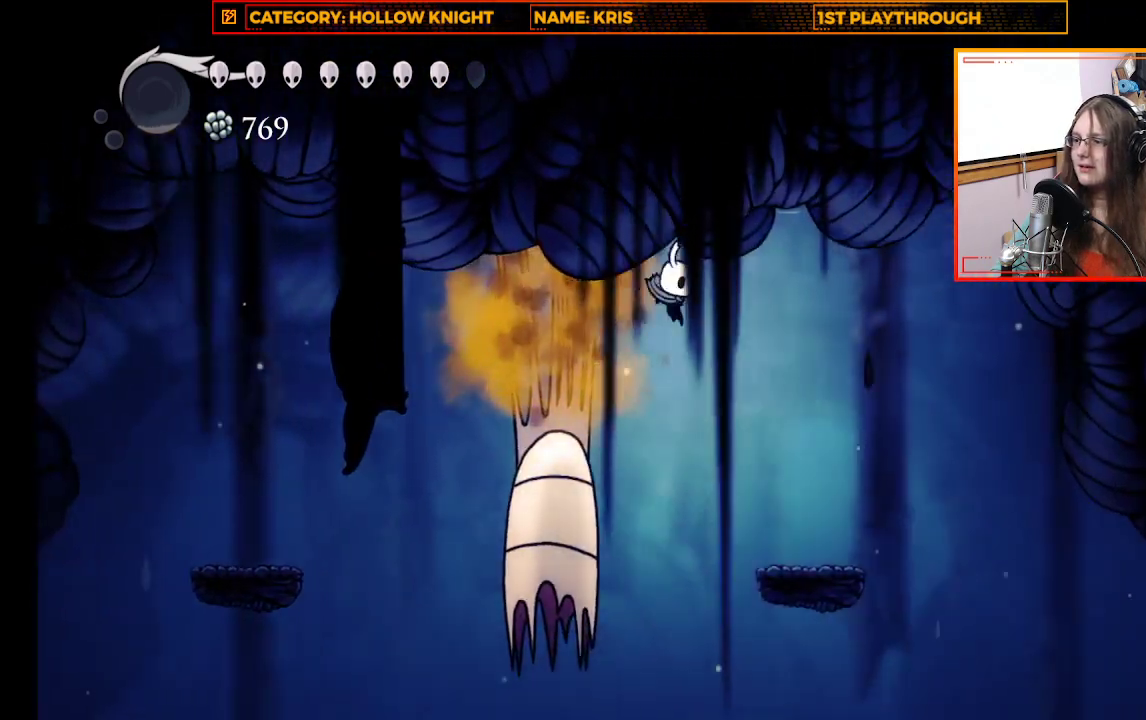
{"buttons": [], "left_stick": "center", "right_stick": "center", "events": [[433, "left_stick", "center"]]}
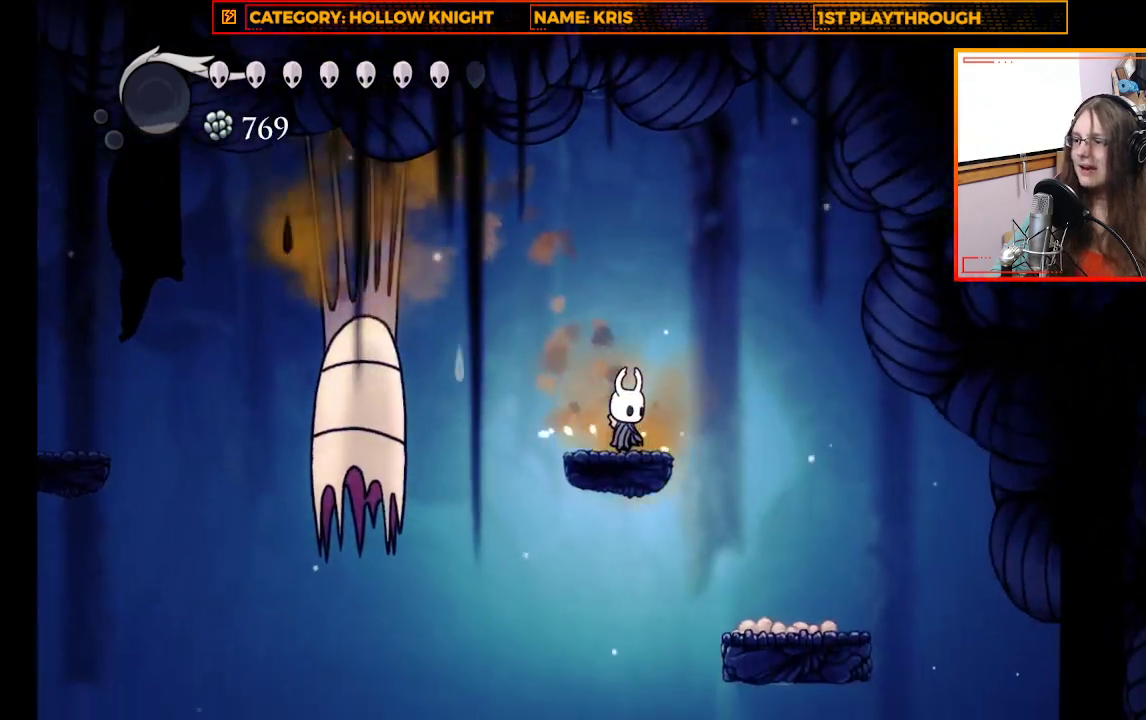
{"buttons": [], "left_stick": "center", "right_stick": "center", "events": [[67, "left_stick", "left"], [233, "left_stick", "center"]]}
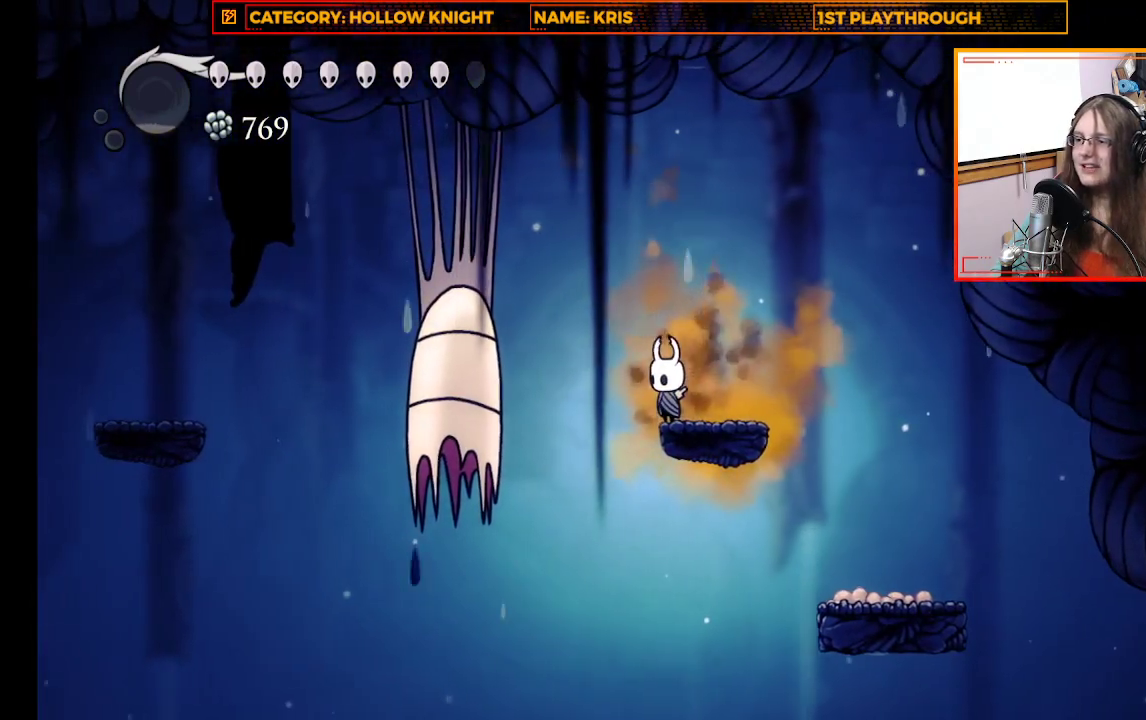
{"buttons": [], "left_stick": "center", "right_stick": "center", "events": []}
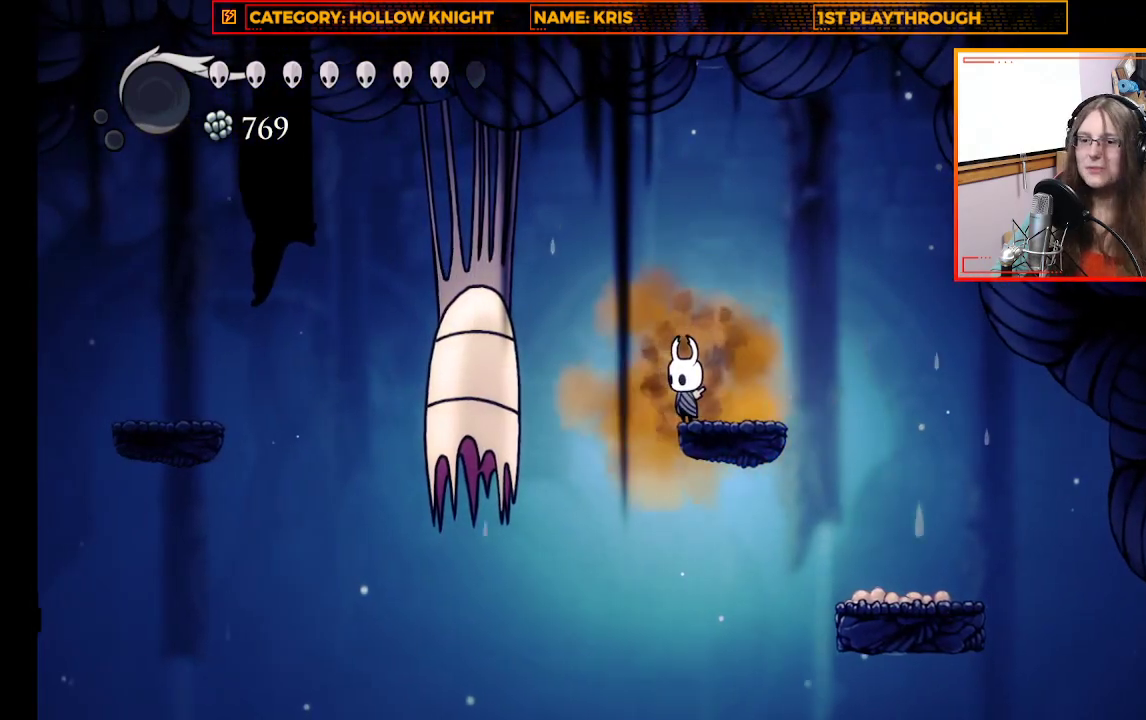
{"buttons": [], "left_stick": "center", "right_stick": "center", "events": []}
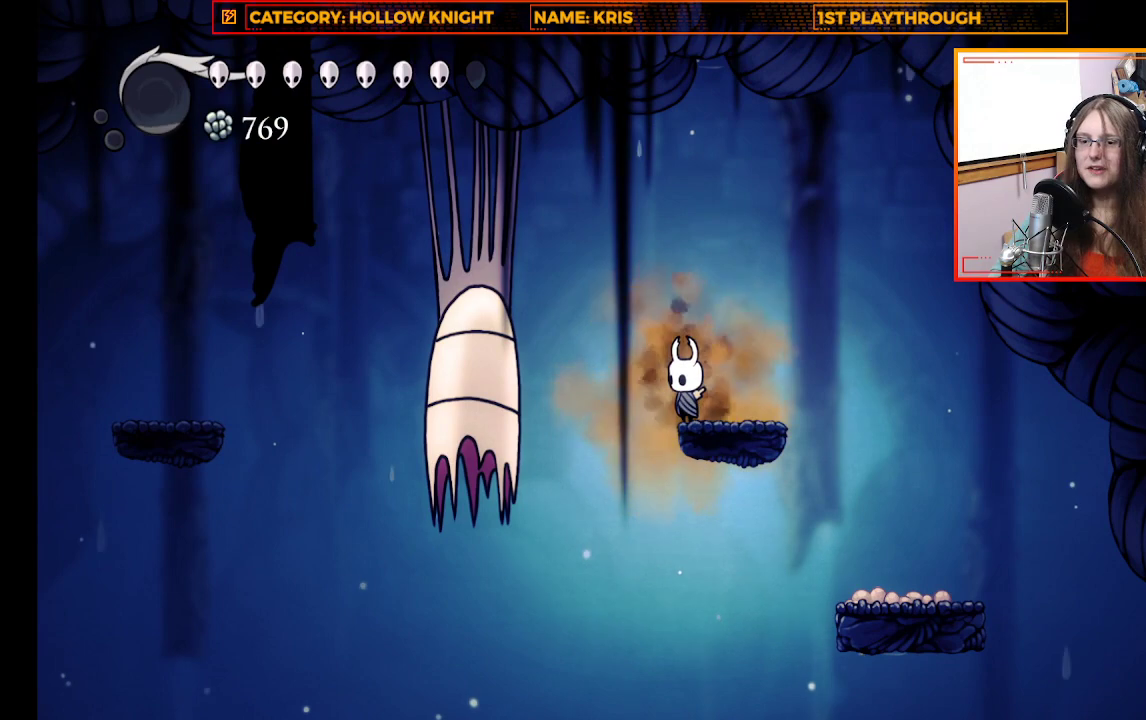
{"buttons": ["B"], "left_stick": "center", "right_stick": "center", "events": [[200, "B", "down"]]}
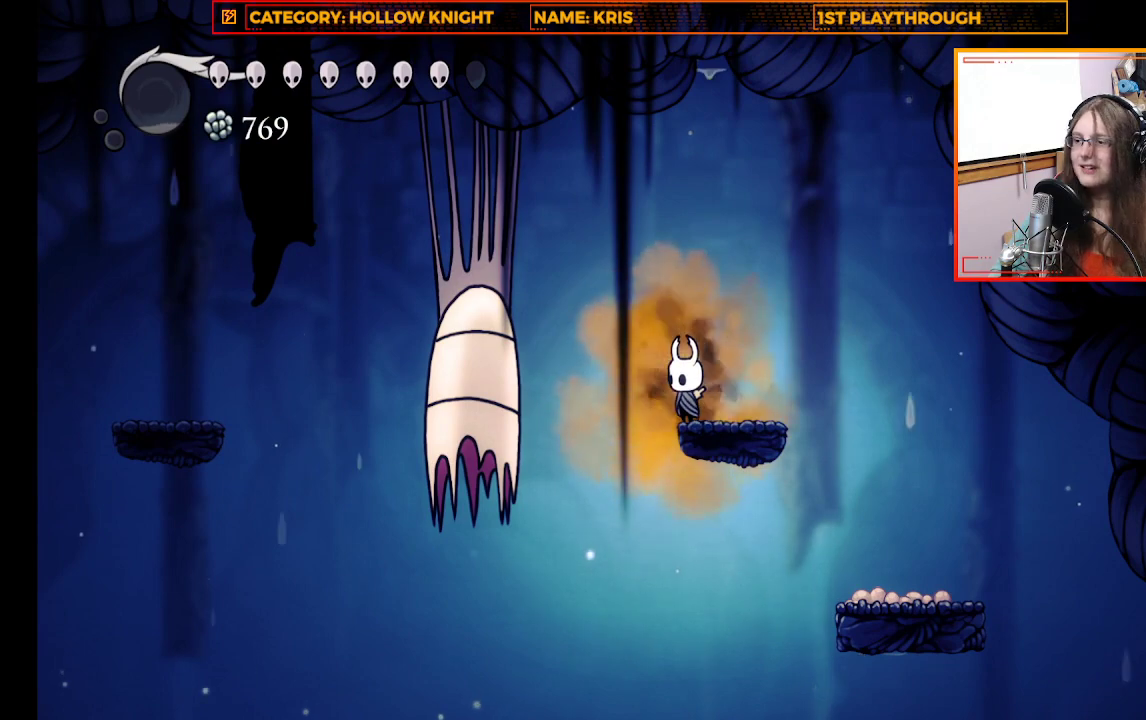
{"buttons": [], "left_stick": "center", "right_stick": "center", "events": [[400, "B", "up"]]}